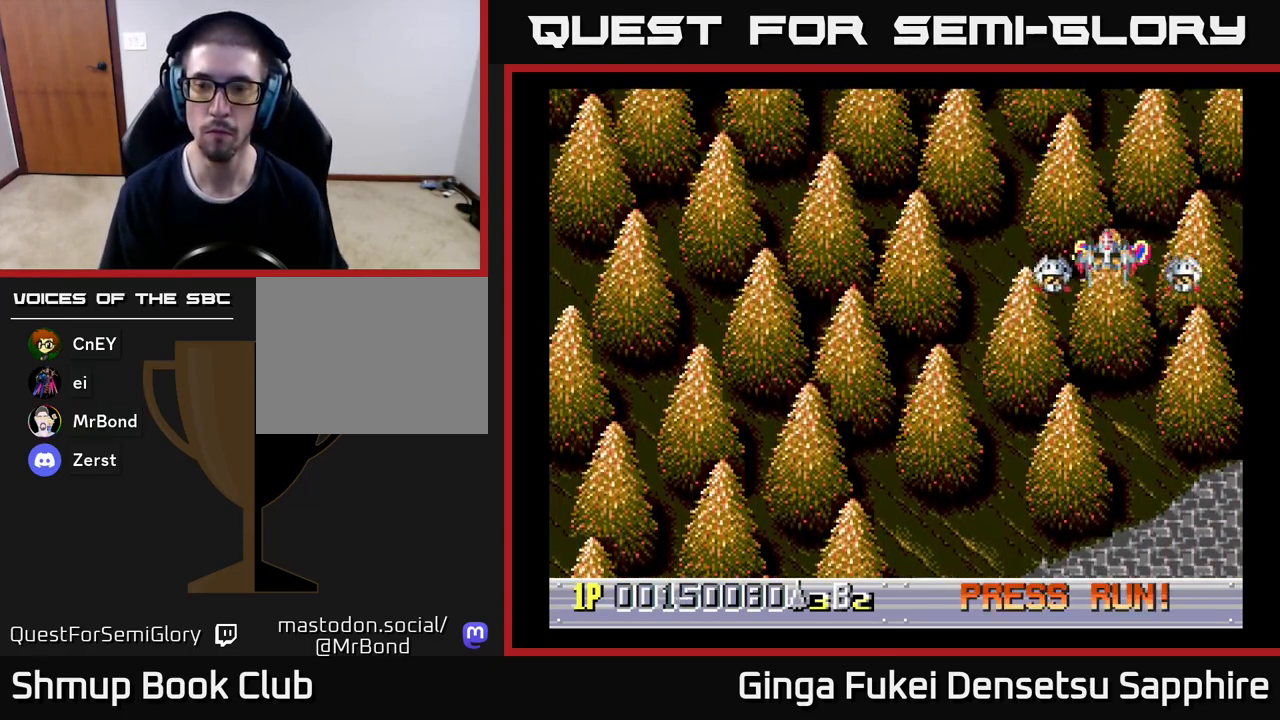
Gameplay with a controller (Xbox layout); each line is a JSON object with the inputs held at the frame after it. "events" lists button and stick changes between this image and that frame as [ms after this image, input, new state], when the widget could be followed in between. Not read: right_stick.
{"buttons": ["DPAD_DOWN"], "left_stick": "center", "events": [[67, "DPAD_DOWN", "down"], [450, "DPAD_LEFT", "up"]]}
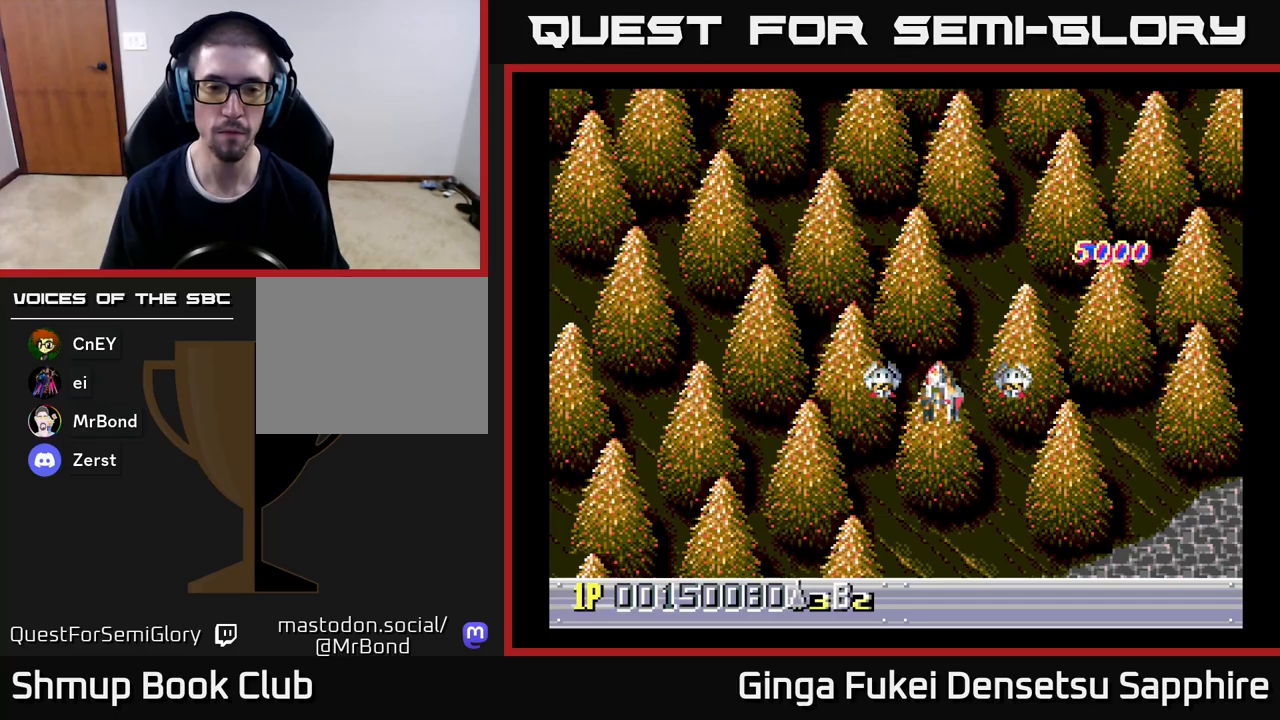
{"buttons": [], "left_stick": "center", "events": [[217, "DPAD_DOWN", "up"], [233, "DPAD_LEFT", "down"], [350, "DPAD_LEFT", "up"]]}
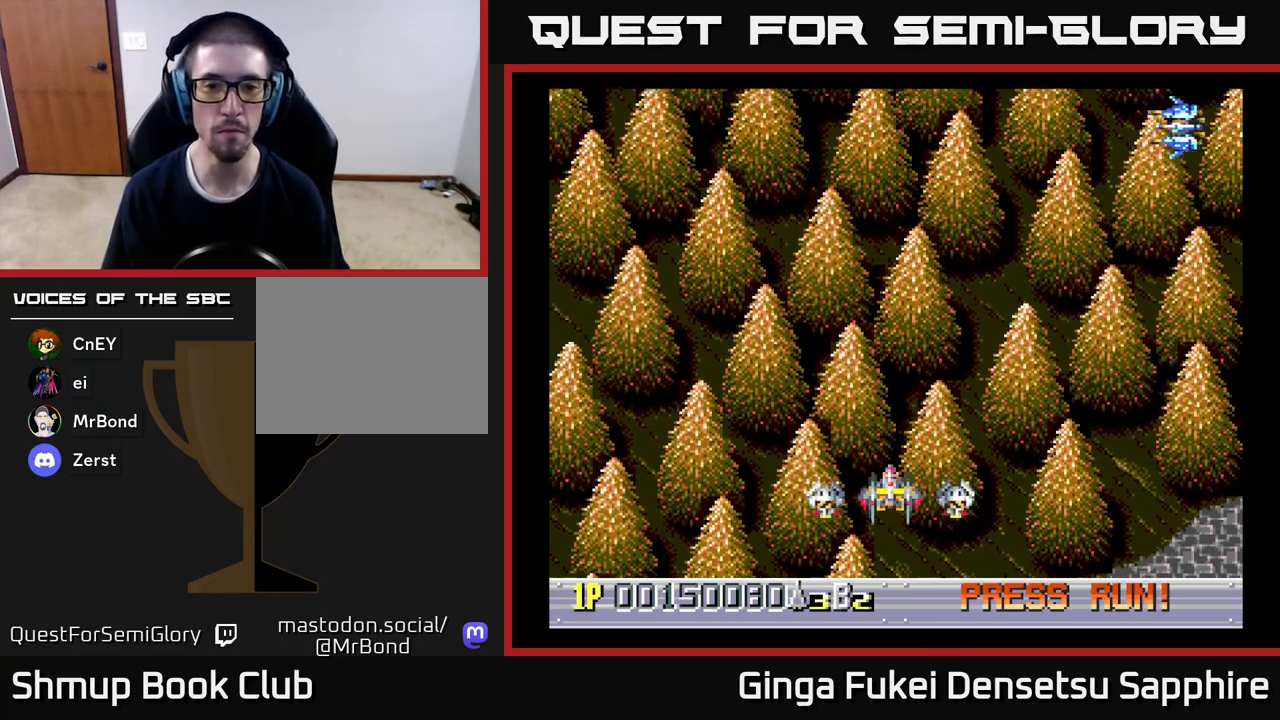
{"buttons": ["DPAD_DOWN"], "left_stick": "center", "events": [[500, "DPAD_DOWN", "down"]]}
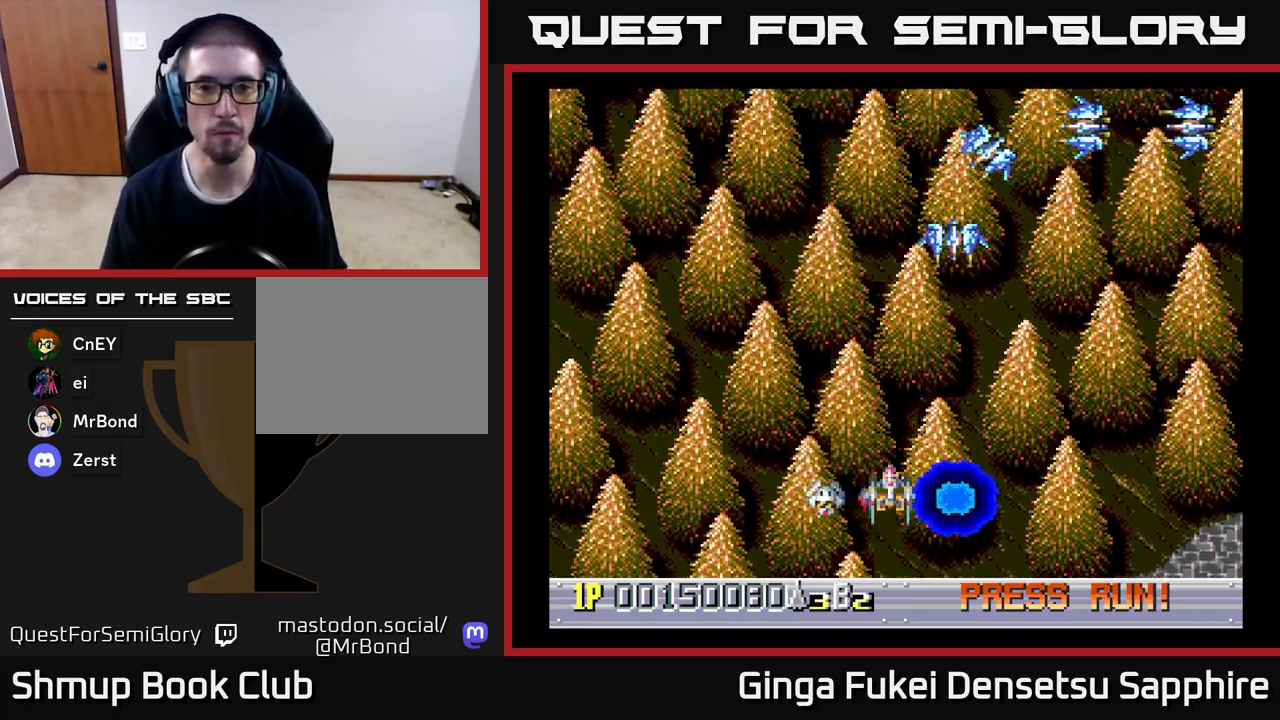
{"buttons": ["A", "DPAD_LEFT"], "left_stick": "center", "events": [[83, "DPAD_RIGHT", "down"], [117, "DPAD_DOWN", "up"], [200, "DPAD_DOWN", "down"], [233, "DPAD_RIGHT", "up"], [250, "DPAD_LEFT", "down"], [350, "DPAD_DOWN", "up"], [433, "A", "down"]]}
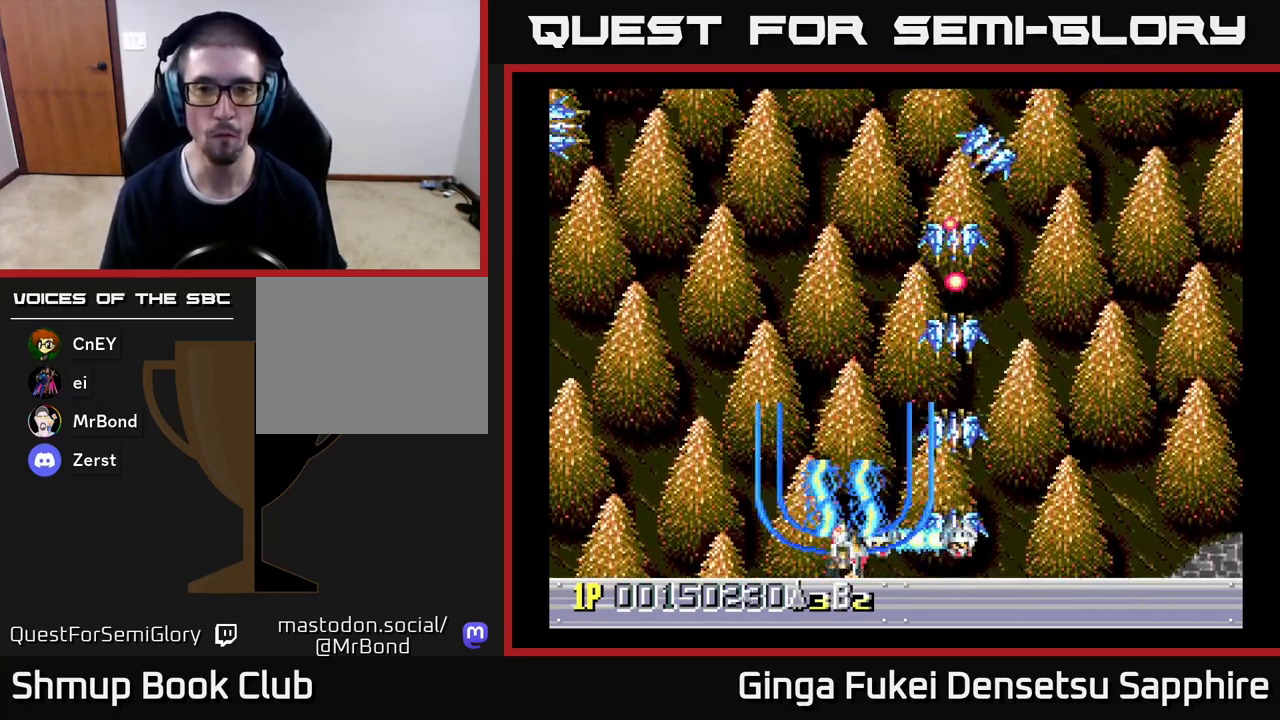
{"buttons": ["DPAD_UP", "DPAD_RIGHT"], "left_stick": "center", "events": [[33, "A", "up"], [383, "DPAD_UP", "down"], [400, "DPAD_LEFT", "up"], [417, "DPAD_RIGHT", "down"]]}
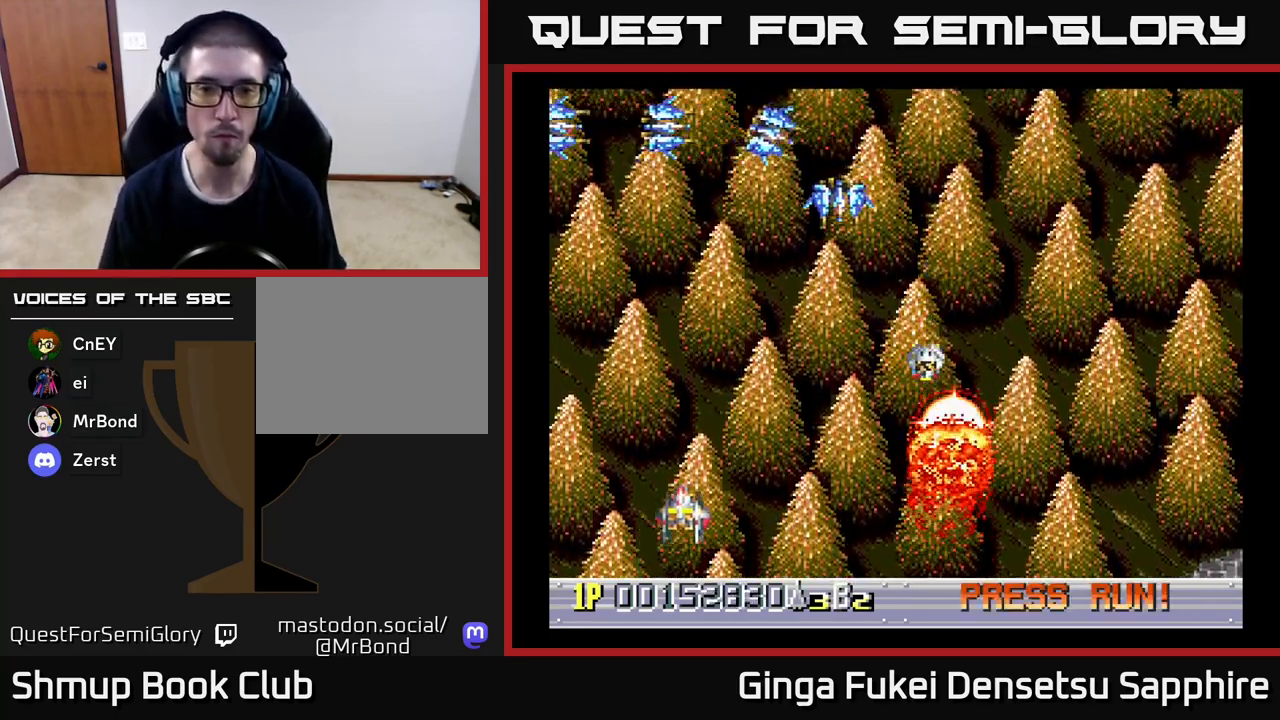
{"buttons": ["DPAD_LEFT"], "left_stick": "center", "events": [[133, "DPAD_UP", "up"], [167, "DPAD_DOWN", "down"], [250, "A", "down"], [250, "DPAD_RIGHT", "up"], [317, "DPAD_LEFT", "down"], [433, "A", "up"], [500, "DPAD_DOWN", "up"]]}
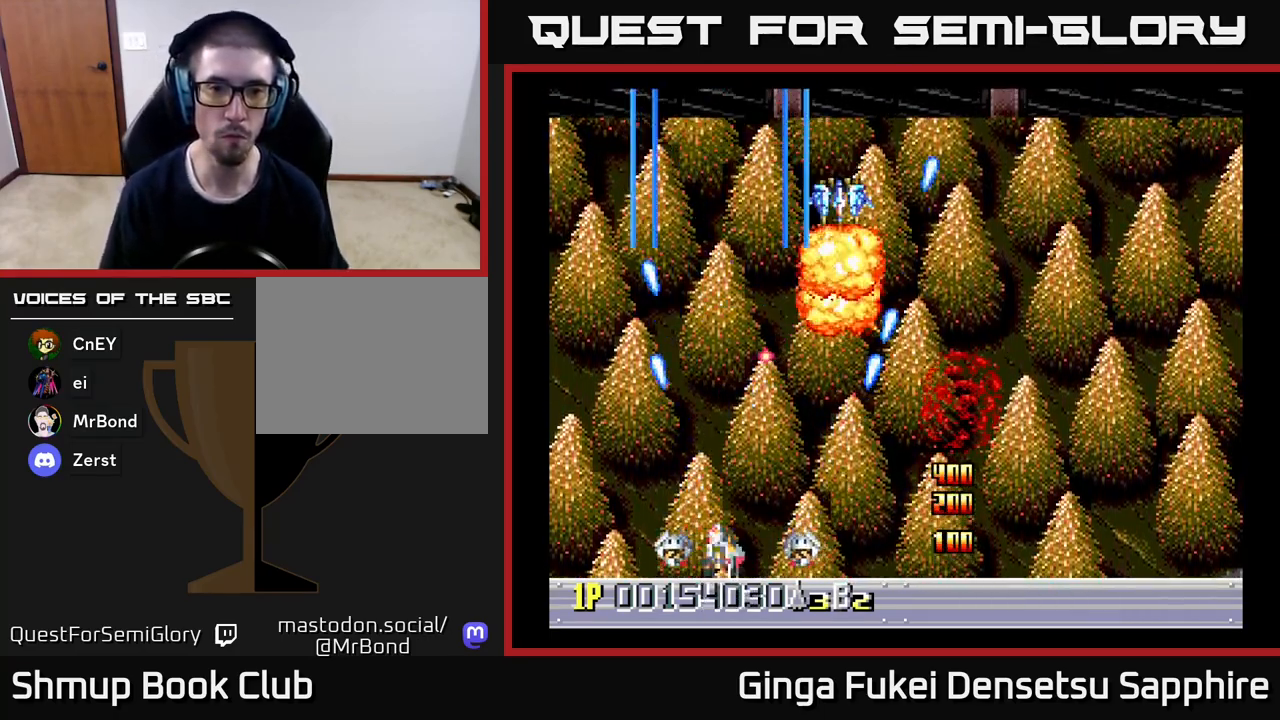
{"buttons": ["DPAD_UP", "DPAD_RIGHT"], "left_stick": "center", "events": [[250, "DPAD_UP", "down"], [450, "DPAD_LEFT", "up"], [483, "DPAD_RIGHT", "down"]]}
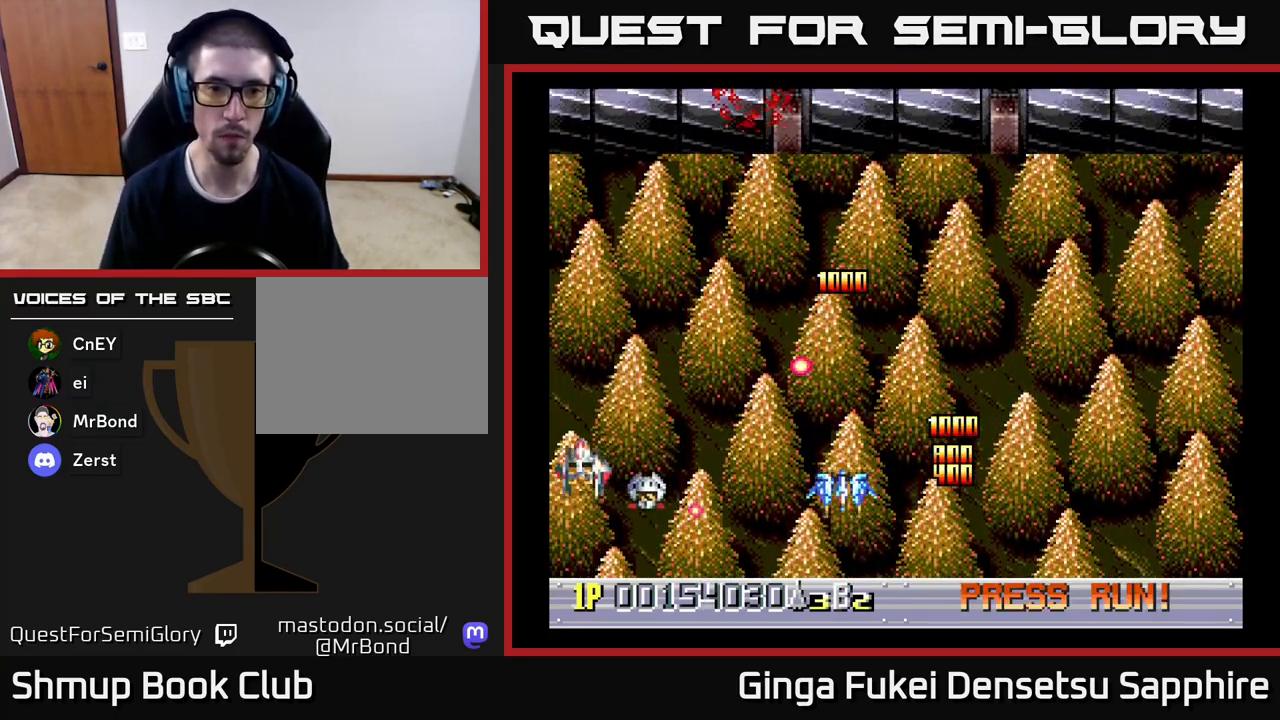
{"buttons": ["DPAD_DOWN", "DPAD_RIGHT"], "left_stick": "center", "events": [[417, "DPAD_UP", "up"], [483, "DPAD_DOWN", "down"]]}
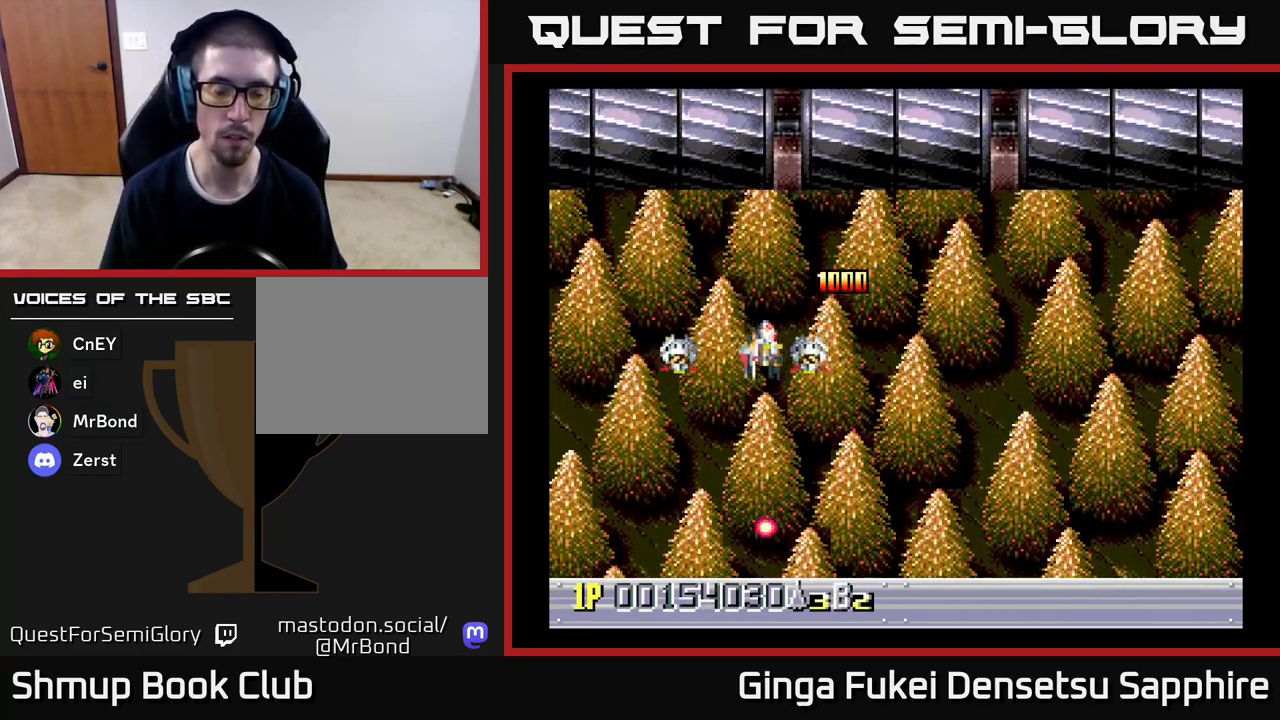
{"buttons": [], "left_stick": "center", "events": [[283, "DPAD_DOWN", "up"], [350, "DPAD_RIGHT", "up"]]}
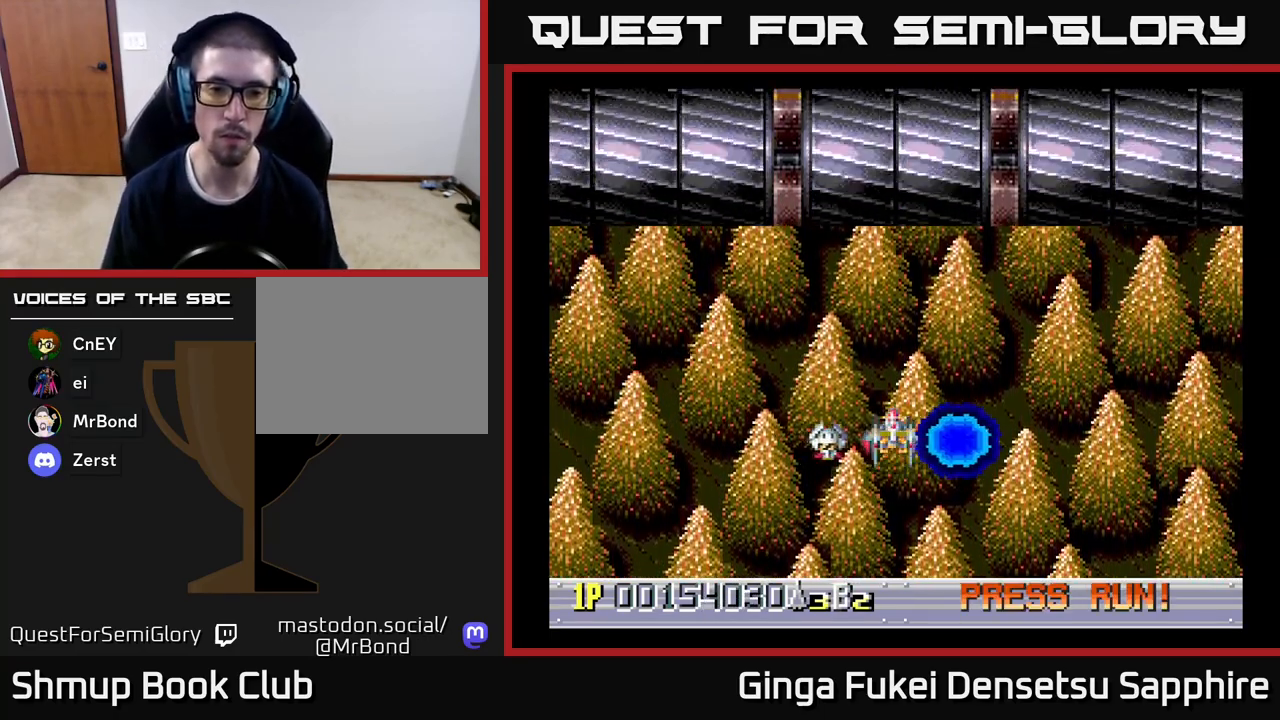
{"buttons": [], "left_stick": "center", "events": []}
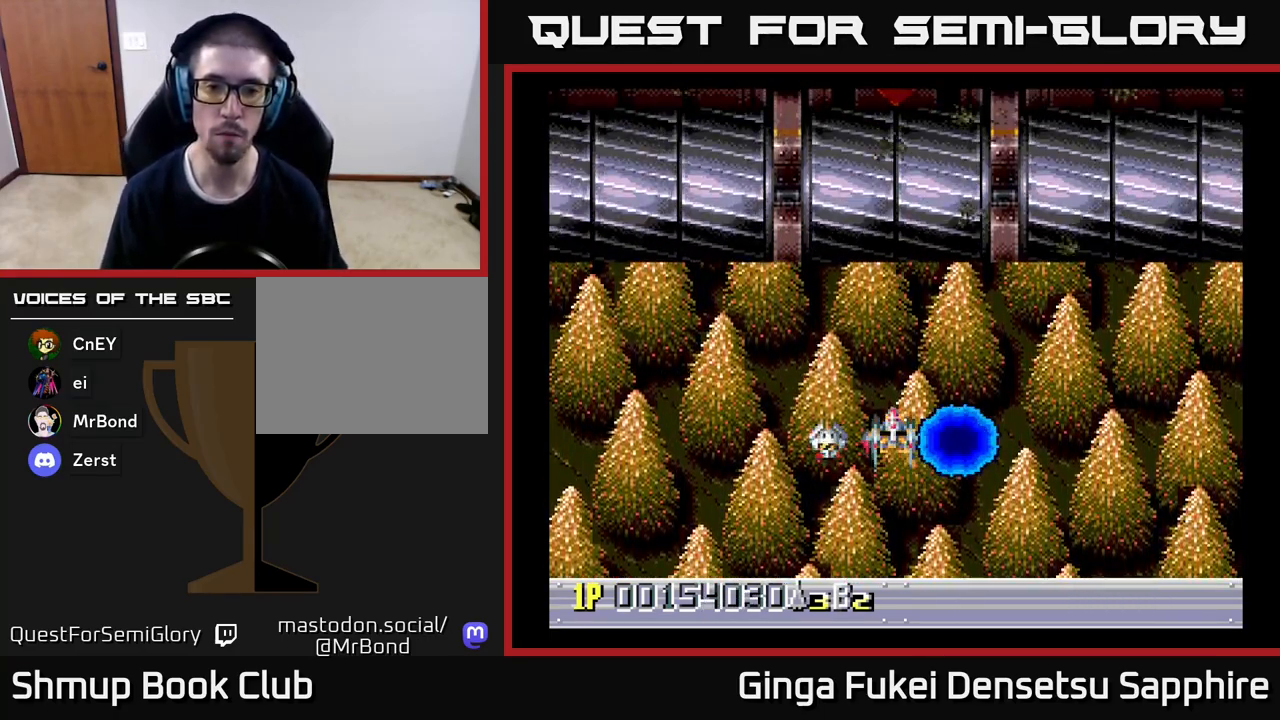
{"buttons": [], "left_stick": "center", "events": []}
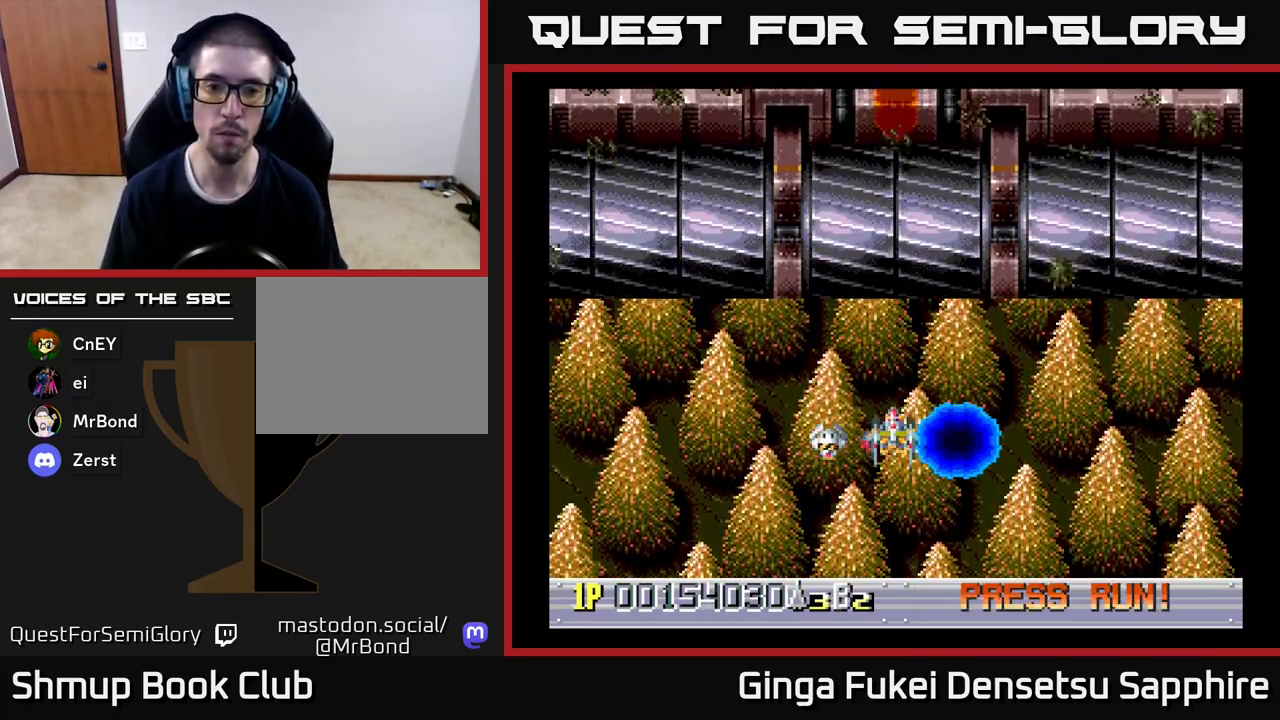
{"buttons": [], "left_stick": "center", "events": []}
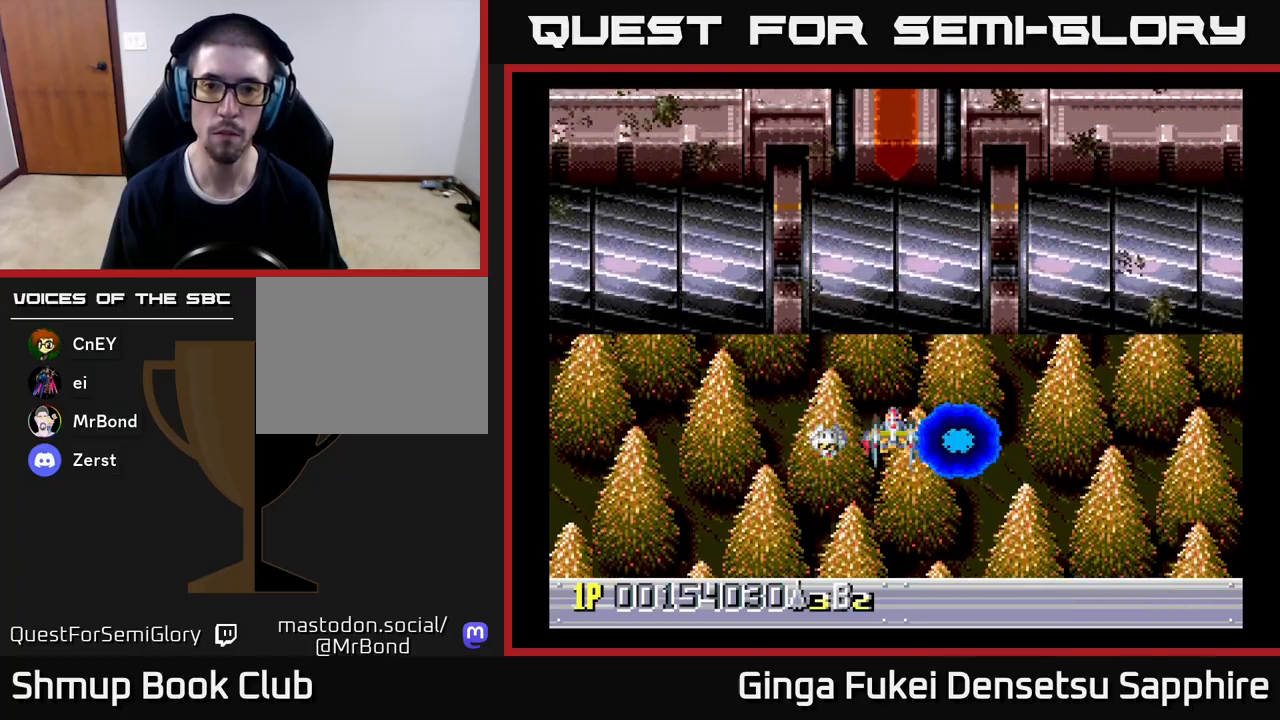
{"buttons": [], "left_stick": "center", "events": []}
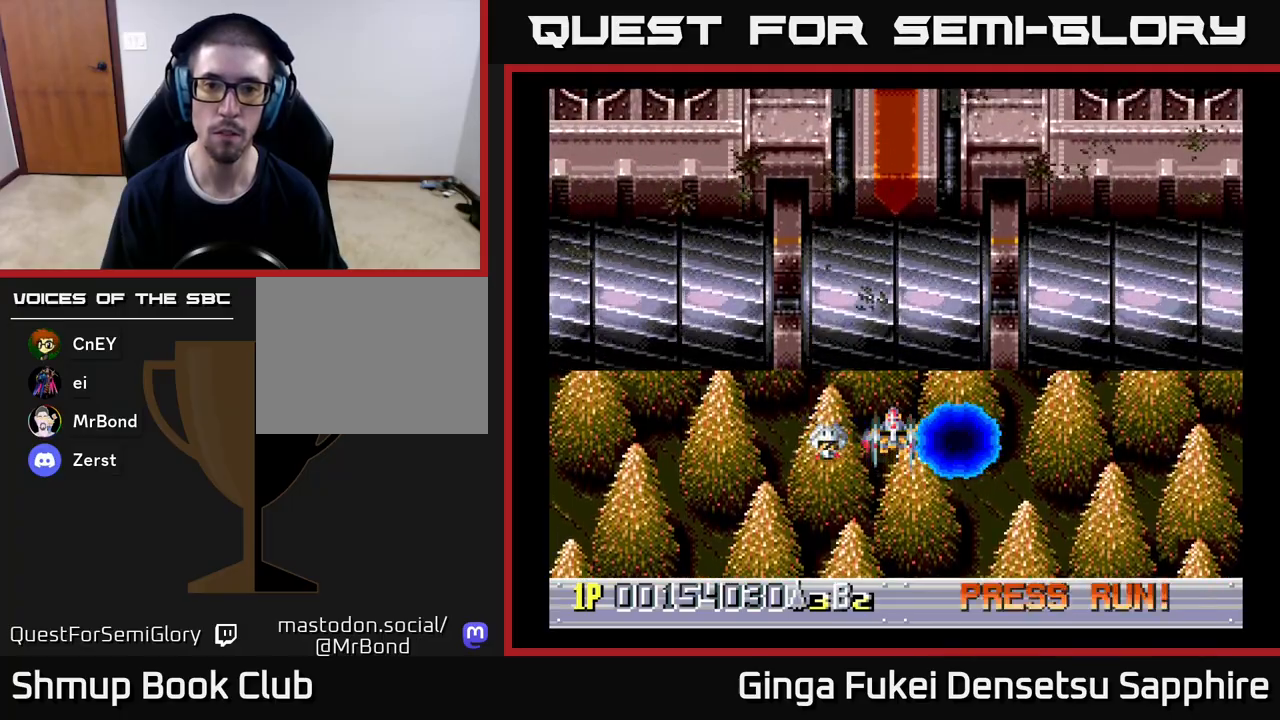
{"buttons": [], "left_stick": "center", "events": []}
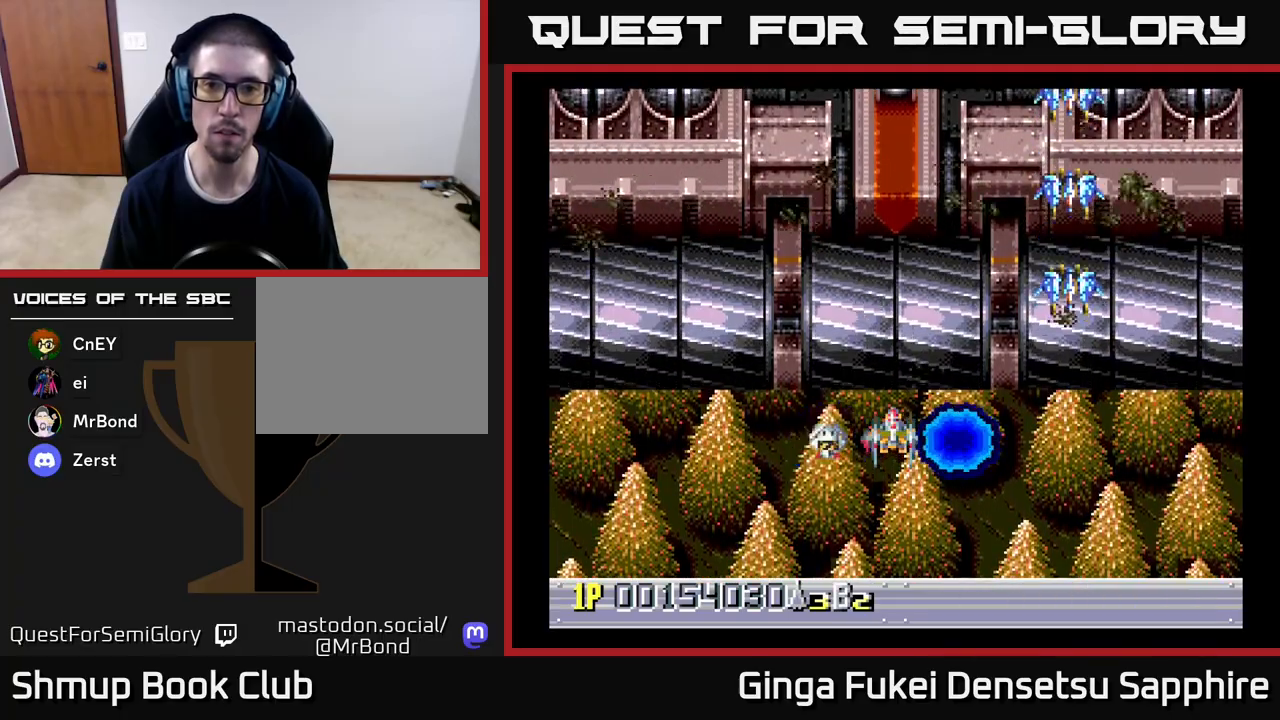
{"buttons": ["DPAD_LEFT"], "left_stick": "center", "events": [[67, "DPAD_DOWN", "down"], [200, "DPAD_LEFT", "down"], [367, "A", "down"], [400, "A", "up"], [433, "DPAD_DOWN", "up"]]}
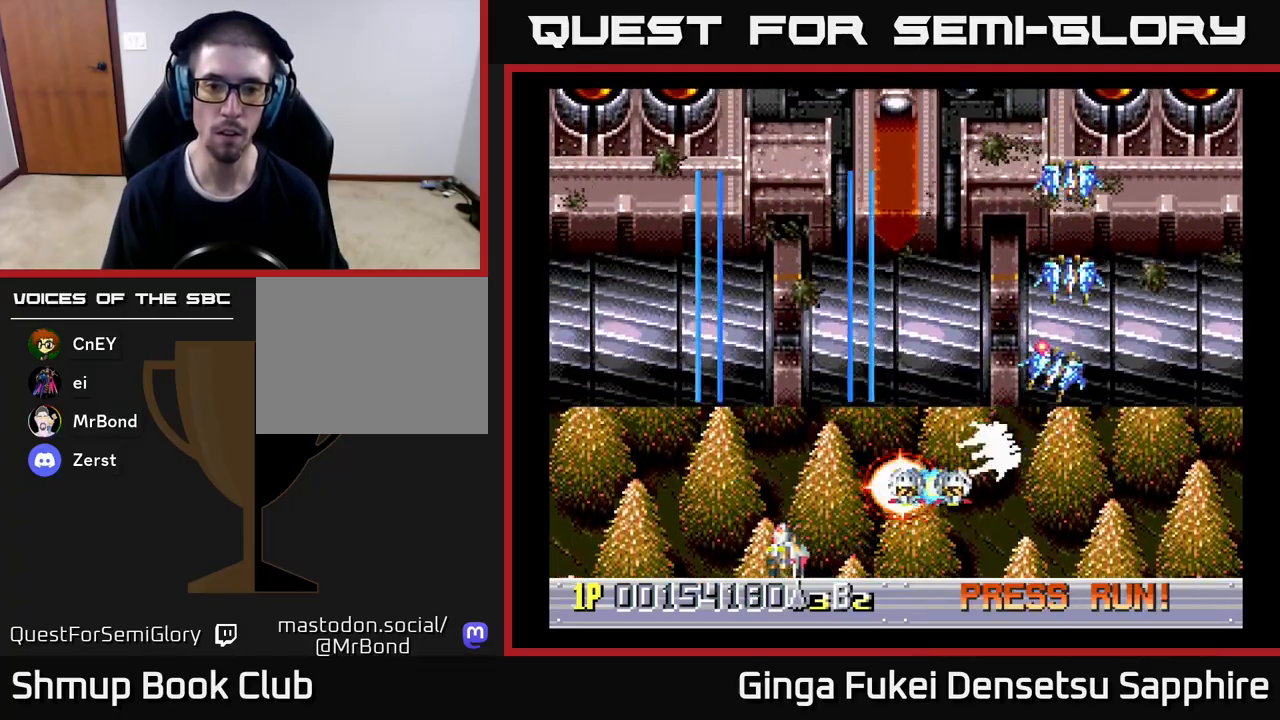
{"buttons": [], "left_stick": "center", "events": [[500, "DPAD_LEFT", "up"]]}
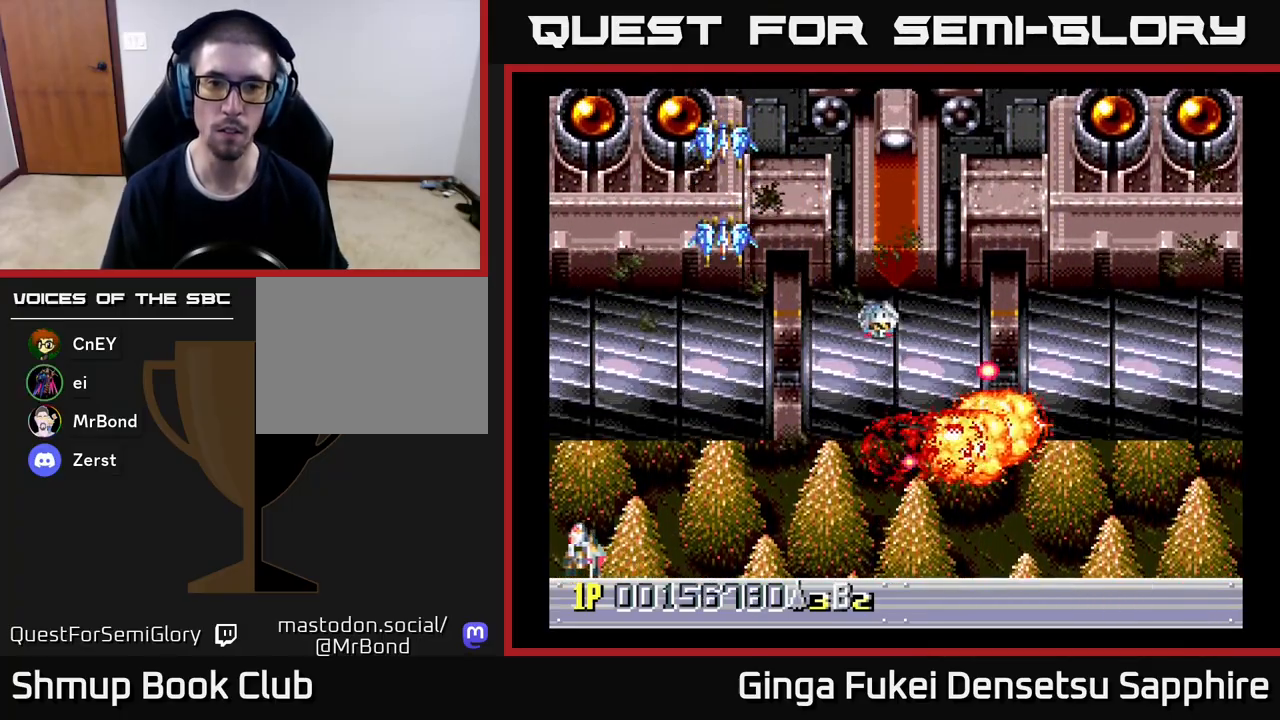
{"buttons": [], "left_stick": "center", "events": []}
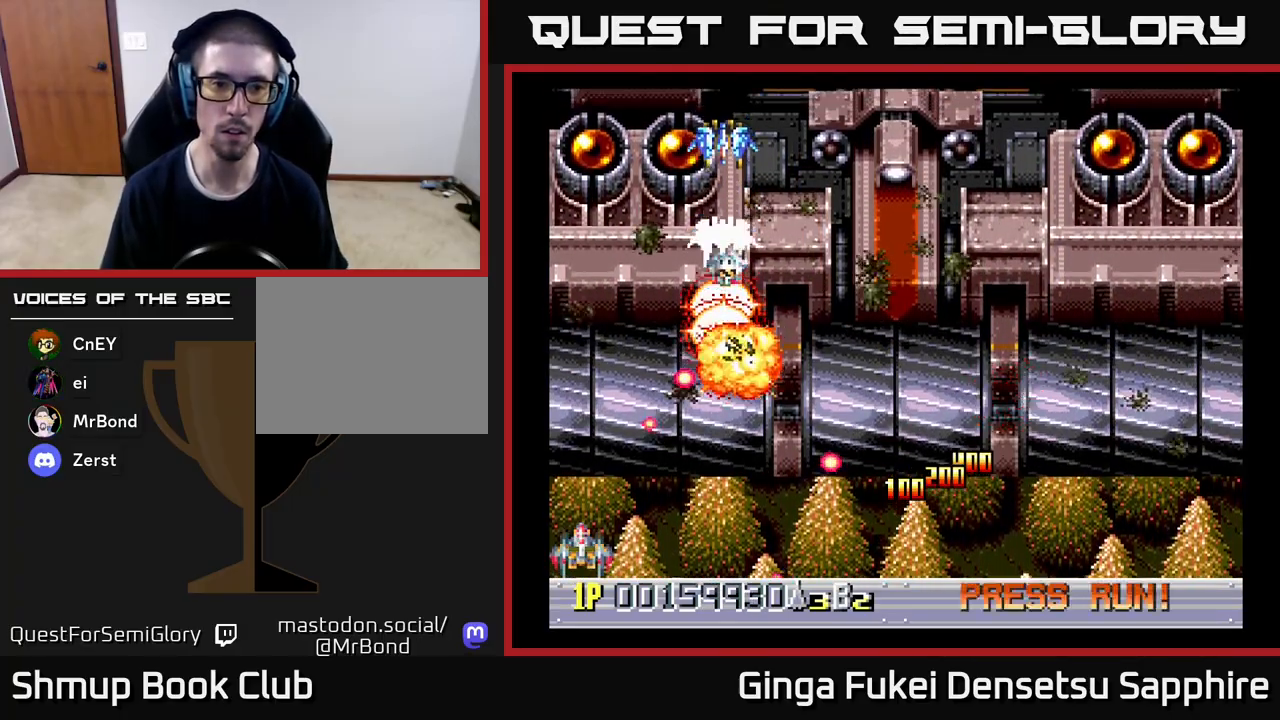
{"buttons": ["DPAD_UP", "DPAD_LEFT"], "left_stick": "center", "events": [[67, "DPAD_LEFT", "down"], [83, "DPAD_UP", "down"]]}
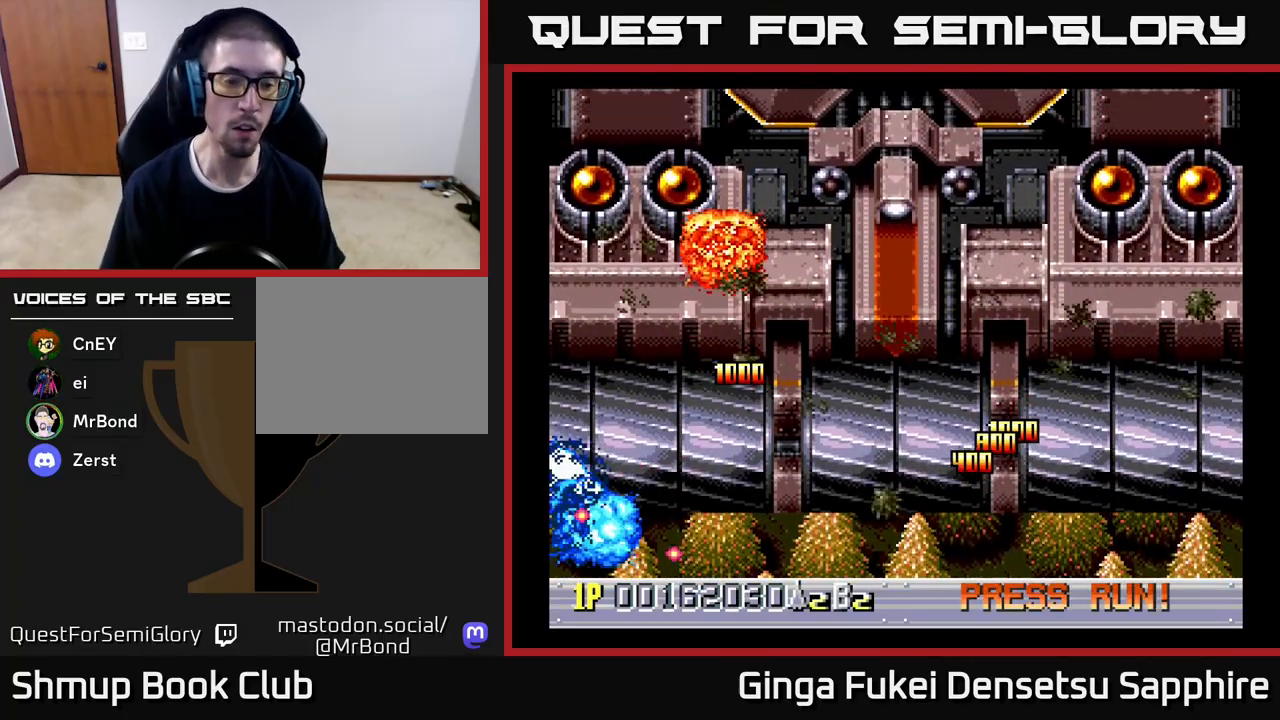
{"buttons": [], "left_stick": "center", "events": [[50, "DPAD_LEFT", "up"], [150, "DPAD_UP", "up"]]}
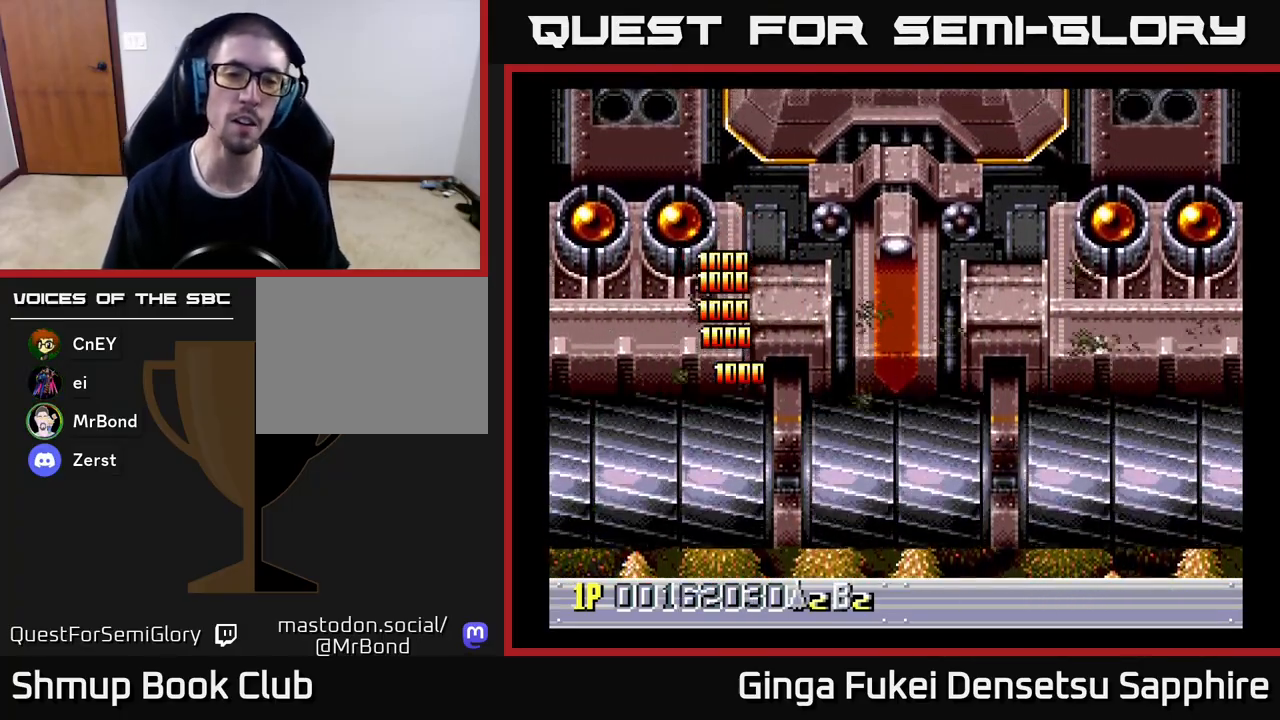
{"buttons": [], "left_stick": "center", "events": []}
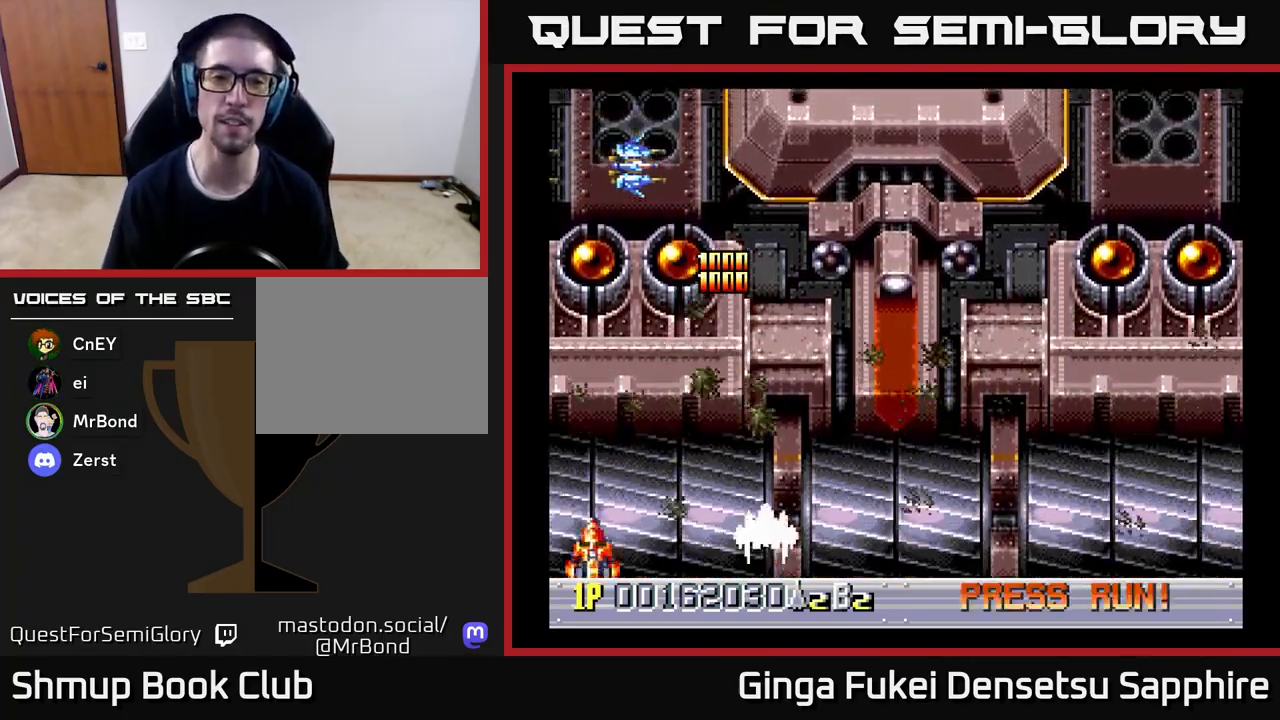
{"buttons": ["DPAD_RIGHT"], "left_stick": "center", "events": [[483, "DPAD_RIGHT", "down"]]}
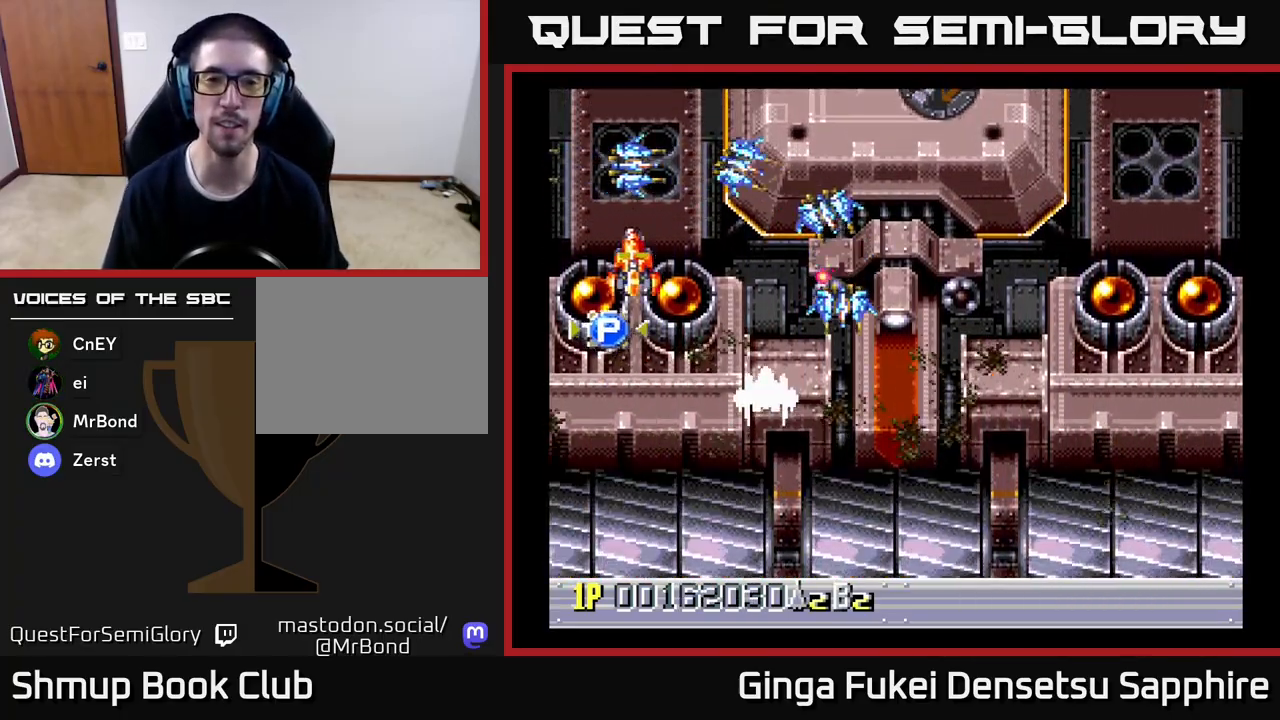
{"buttons": ["A", "DPAD_DOWN", "DPAD_RIGHT"], "left_stick": "center", "events": [[100, "DPAD_DOWN", "down"], [133, "A", "down"]]}
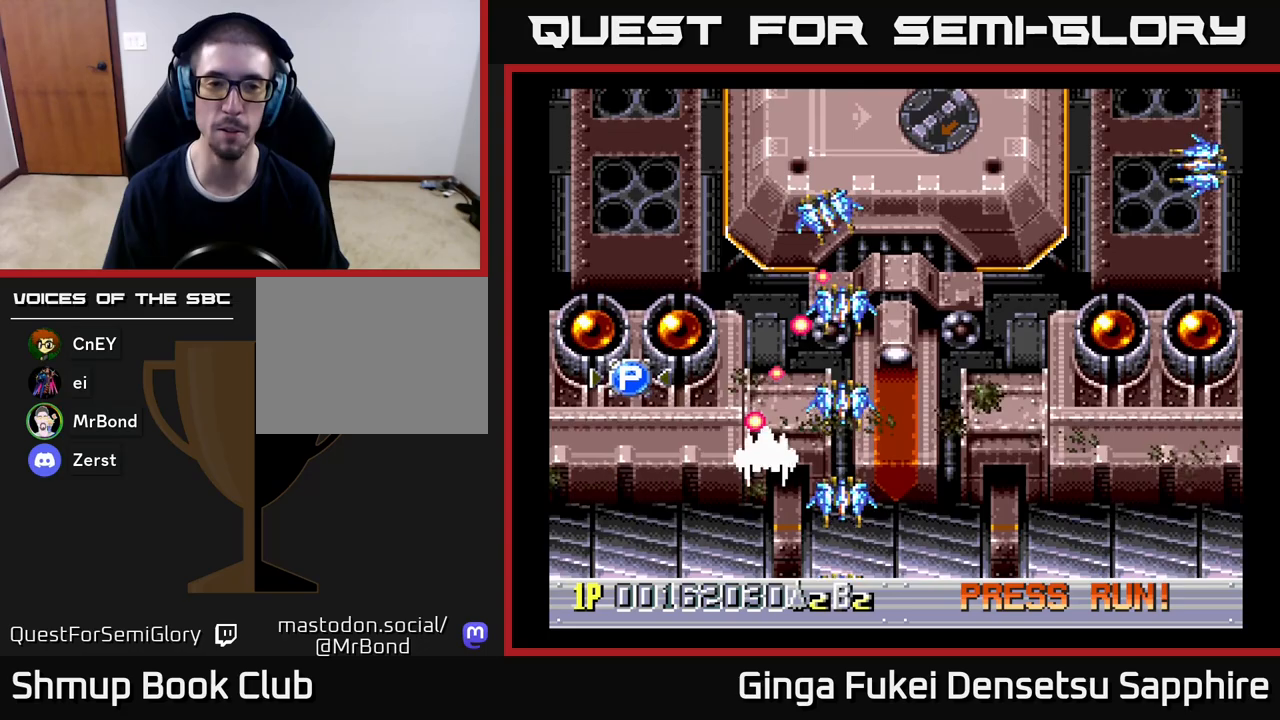
{"buttons": ["A", "DPAD_DOWN", "DPAD_RIGHT"], "left_stick": "center", "events": [[200, "DPAD_DOWN", "up"], [450, "DPAD_DOWN", "down"]]}
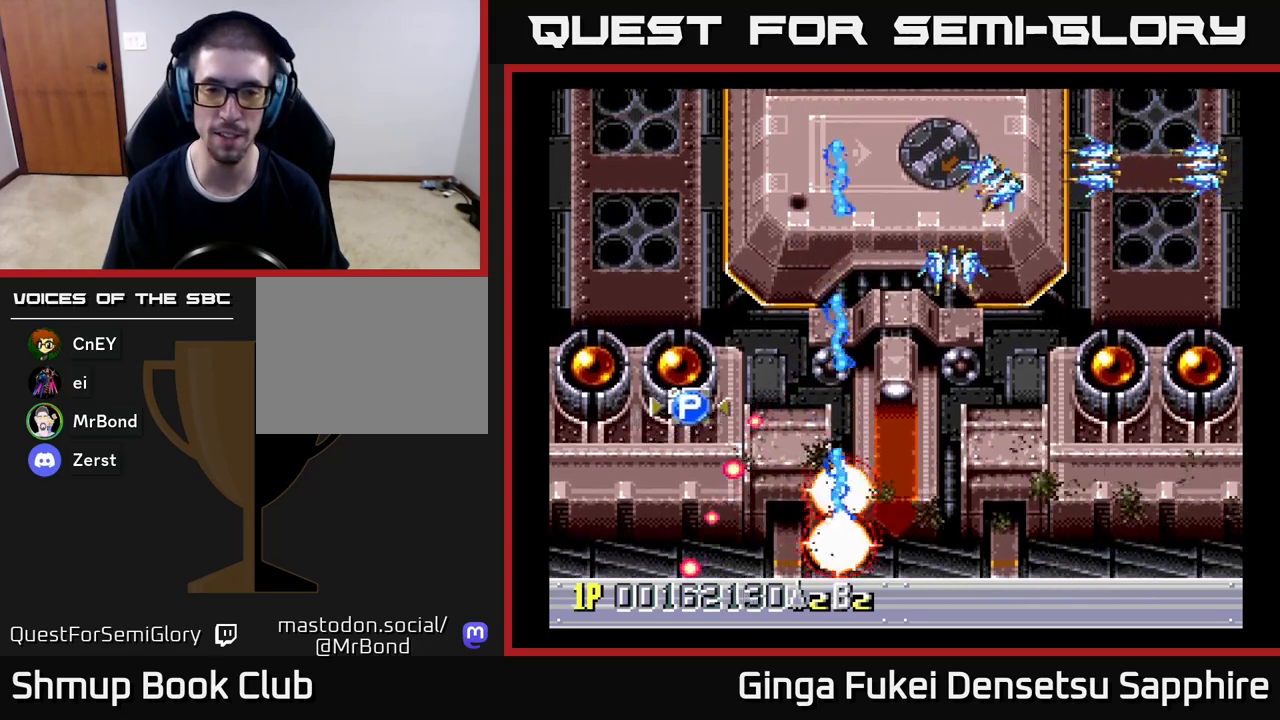
{"buttons": ["A", "DPAD_UP"], "left_stick": "center", "events": [[117, "DPAD_DOWN", "up"], [417, "DPAD_RIGHT", "up"], [417, "DPAD_UP", "down"]]}
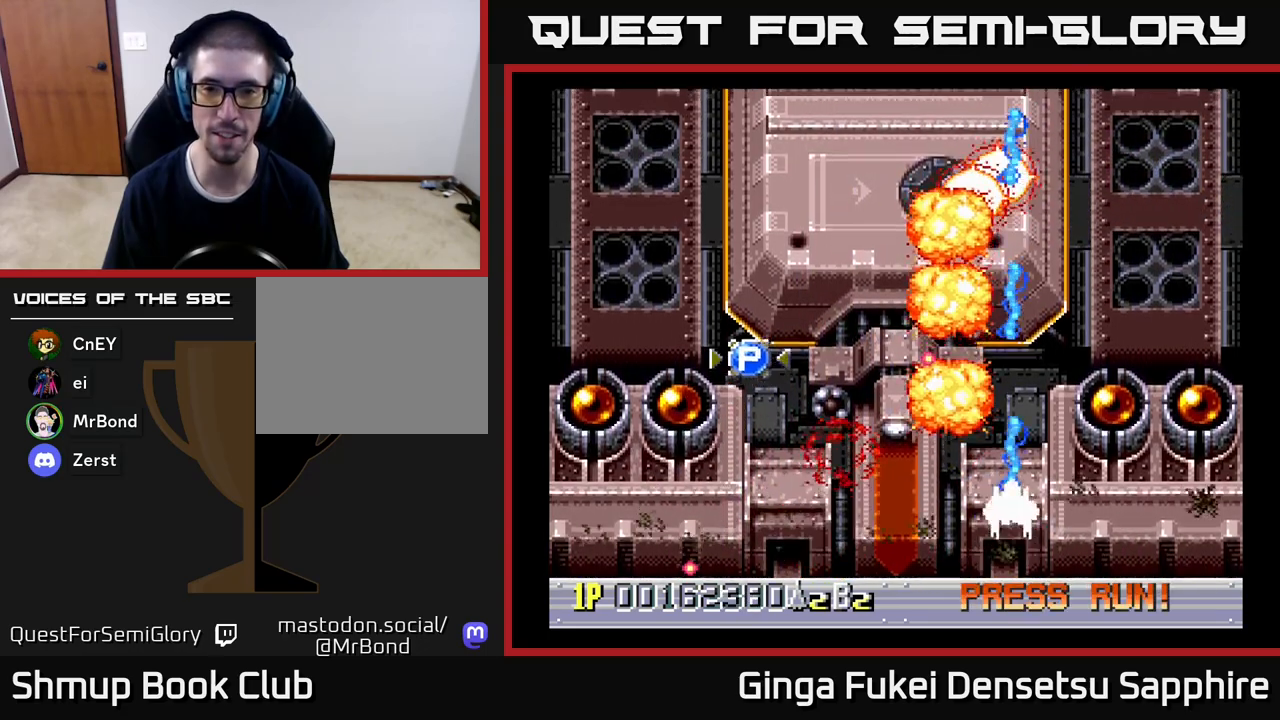
{"buttons": ["DPAD_UP", "DPAD_LEFT"], "left_stick": "center", "events": [[217, "DPAD_LEFT", "down"], [233, "A", "up"]]}
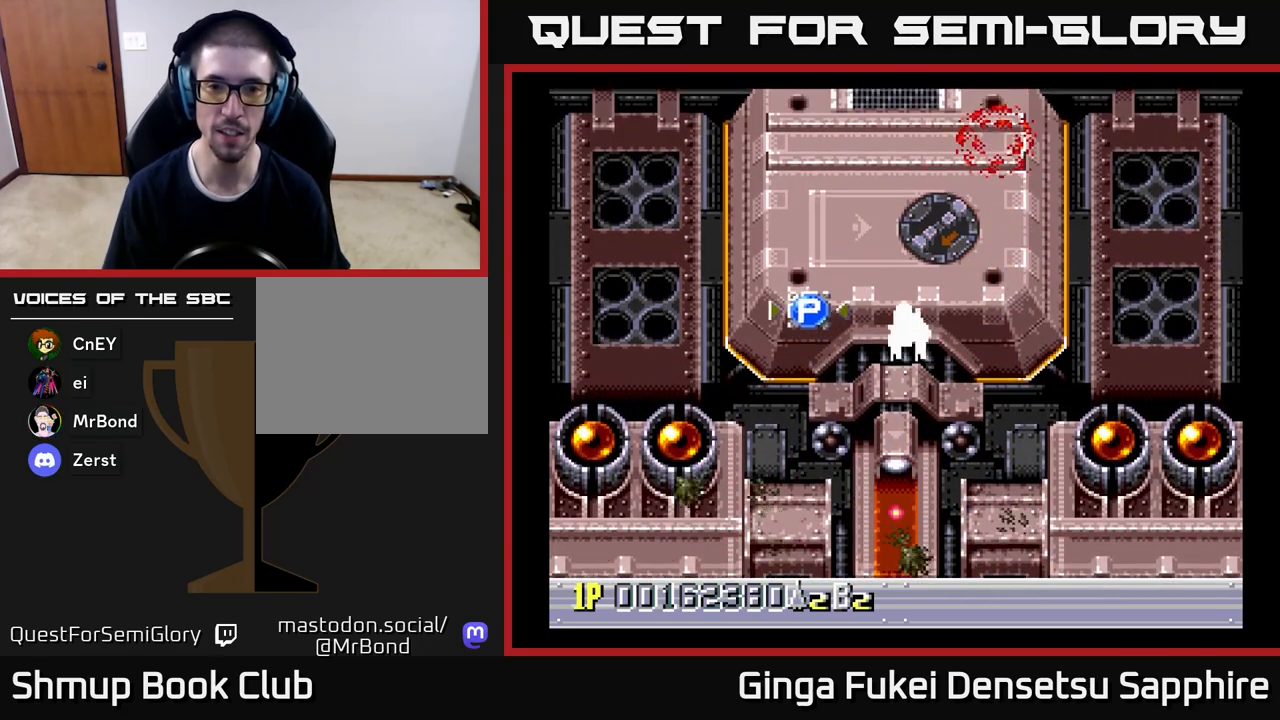
{"buttons": ["DPAD_DOWN"], "left_stick": "center", "events": [[183, "DPAD_UP", "up"], [200, "DPAD_DOWN", "down"], [217, "DPAD_LEFT", "up"], [250, "DPAD_RIGHT", "down"], [467, "DPAD_RIGHT", "up"]]}
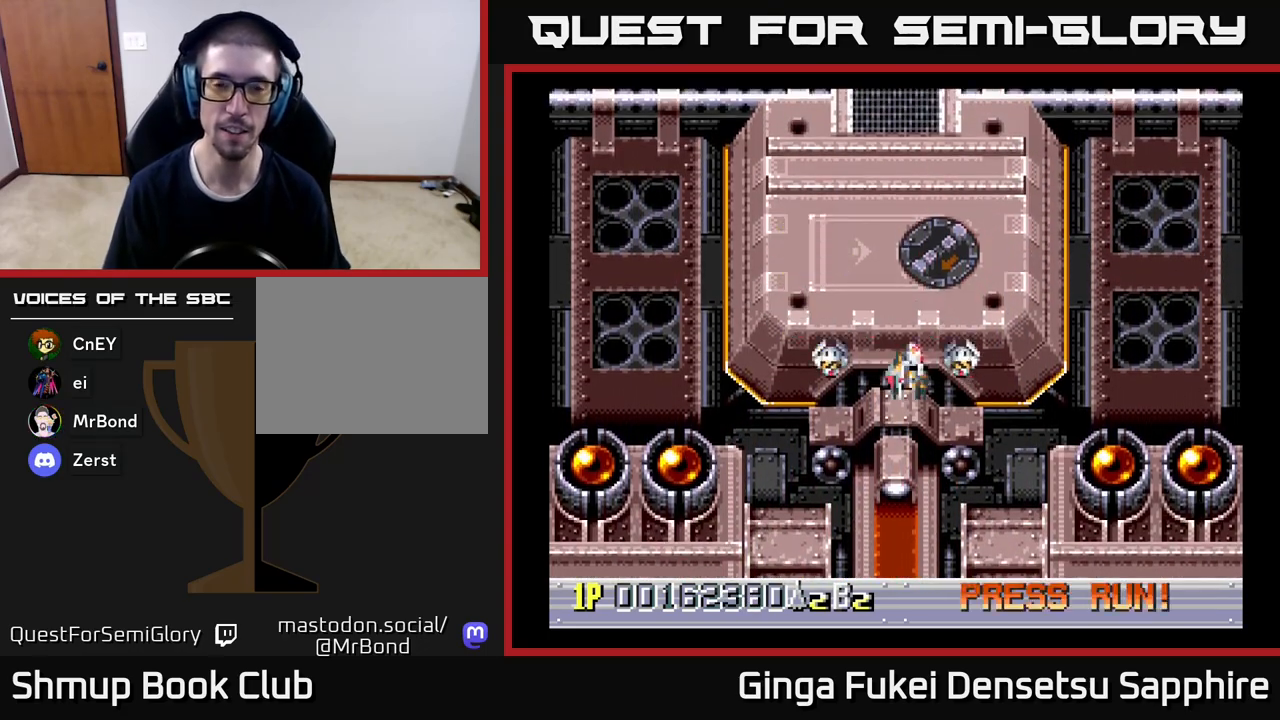
{"buttons": [], "left_stick": "center", "events": [[183, "DPAD_DOWN", "up"]]}
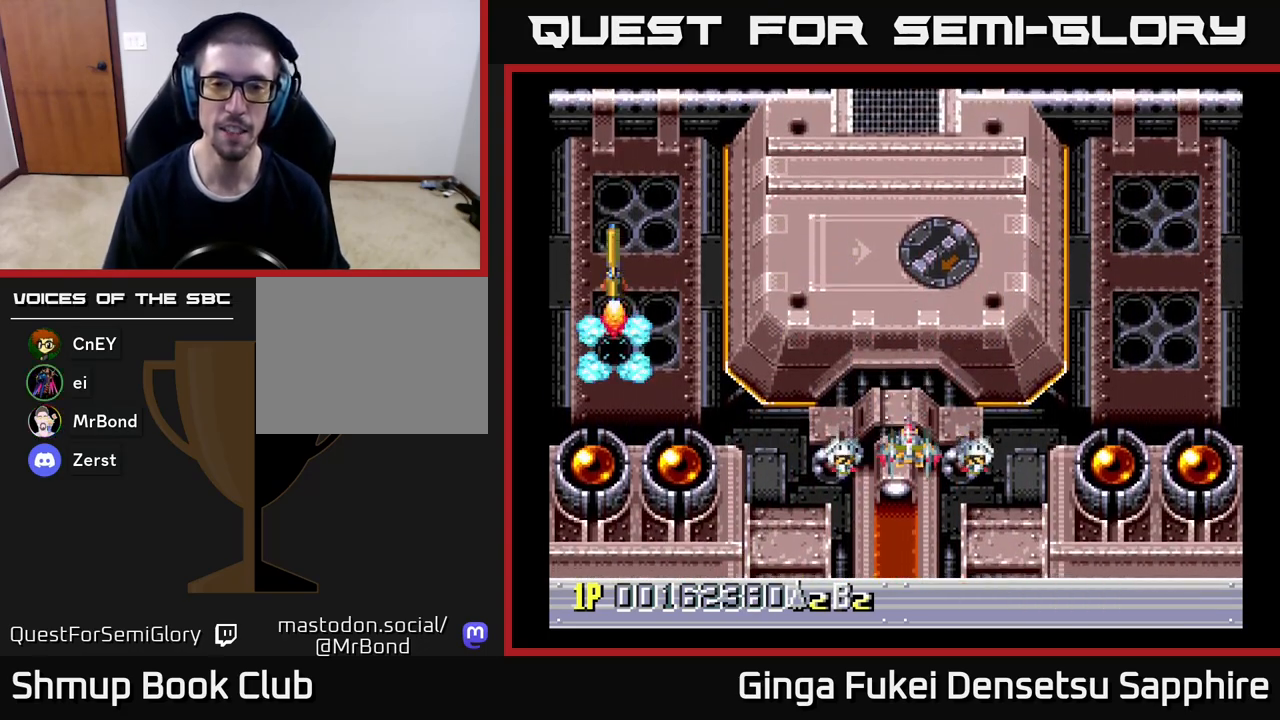
{"buttons": [], "left_stick": "center", "events": []}
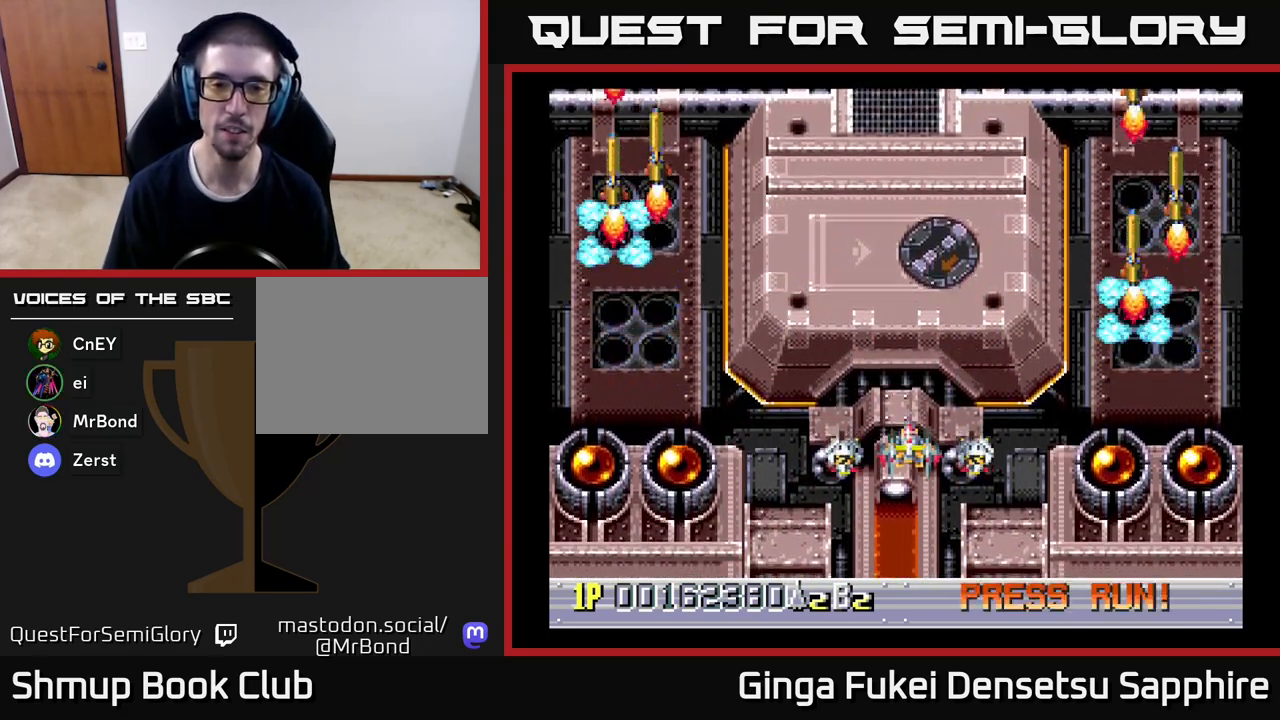
{"buttons": ["DPAD_DOWN"], "left_stick": "center", "events": [[350, "DPAD_DOWN", "down"]]}
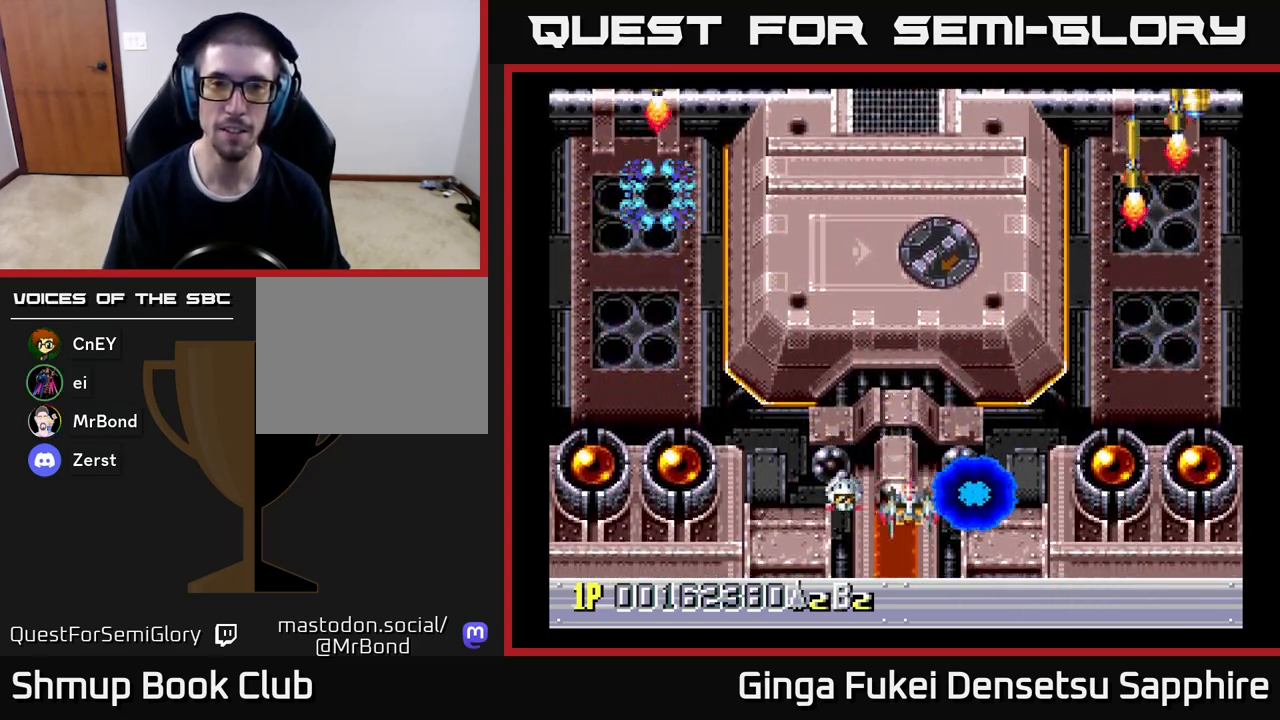
{"buttons": ["DPAD_UP", "DPAD_RIGHT"], "left_stick": "center", "events": [[167, "DPAD_DOWN", "up"], [367, "DPAD_LEFT", "down"], [417, "DPAD_UP", "down"], [433, "DPAD_LEFT", "up"], [500, "DPAD_RIGHT", "down"]]}